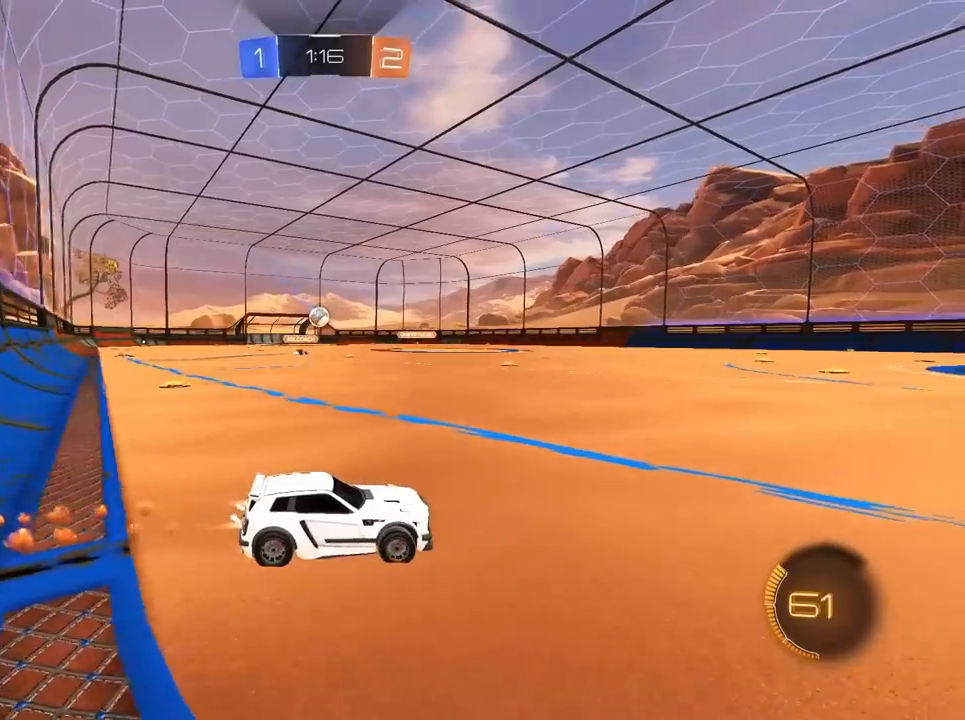
Gameplay with keyboard and mouse; each line is a JSON object with the keys and mouse buttons held at the frame after it. "events" lists presses ("down") and releases ("up") of "1", "2", "3", "4", "5", "a", "alt", "c", "caps_lock", "ctrl", "d", "e", "f", "g", "q", "r", "s", "shift", "space", "t", "tab", "v", "w", "x", "z", "mouse_left", "mouse_wheel" and "mouse_right" between this image and that frame as [ms after this image, input, new state], when the widget could be followed in between. "mouse_left", "mouse_wheel", "mouse_right" = the "left", "wheel", "right" buttons of the "mouse" list. No other keys are recorded. "wheel" means that the mouse wheel is clicked or scrolled. "mouse_move" is the direction in which the mouse moves at that frame (one of eight, or "still"), when it could be read.
{"keys": ["a", "w"], "mouse": [], "mouse_move": "still", "events": [[50, "d", "down"], [150, "d", "up"], [200, "a", "down"], [200, "mouse_left", "up"]]}
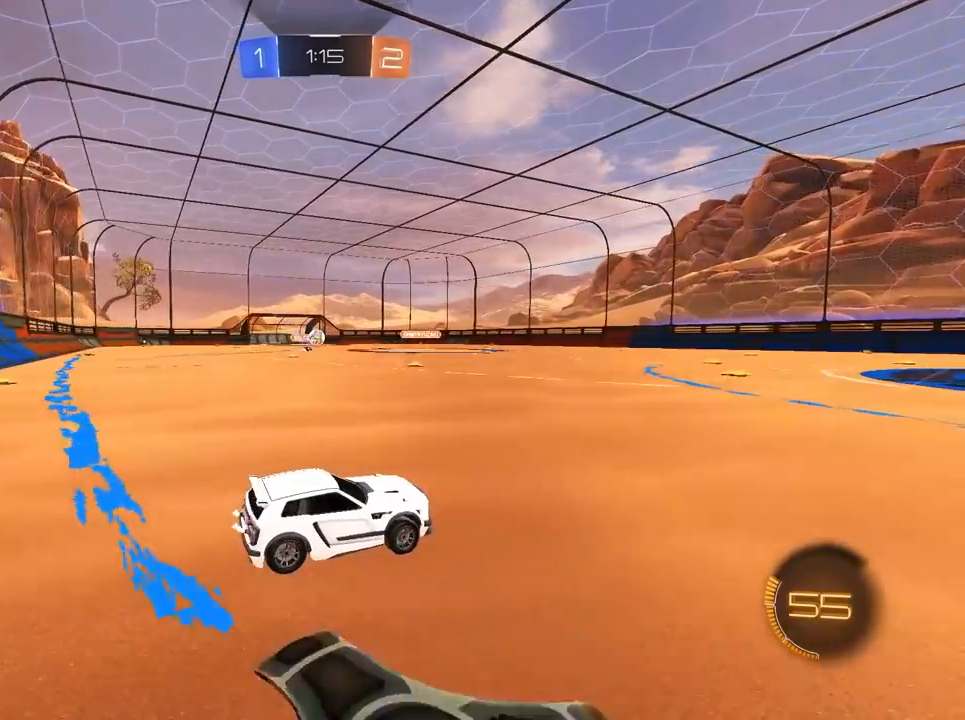
{"keys": ["w"], "mouse": [], "mouse_move": "still", "events": [[117, "a", "up"], [300, "a", "down"], [350, "a", "up"]]}
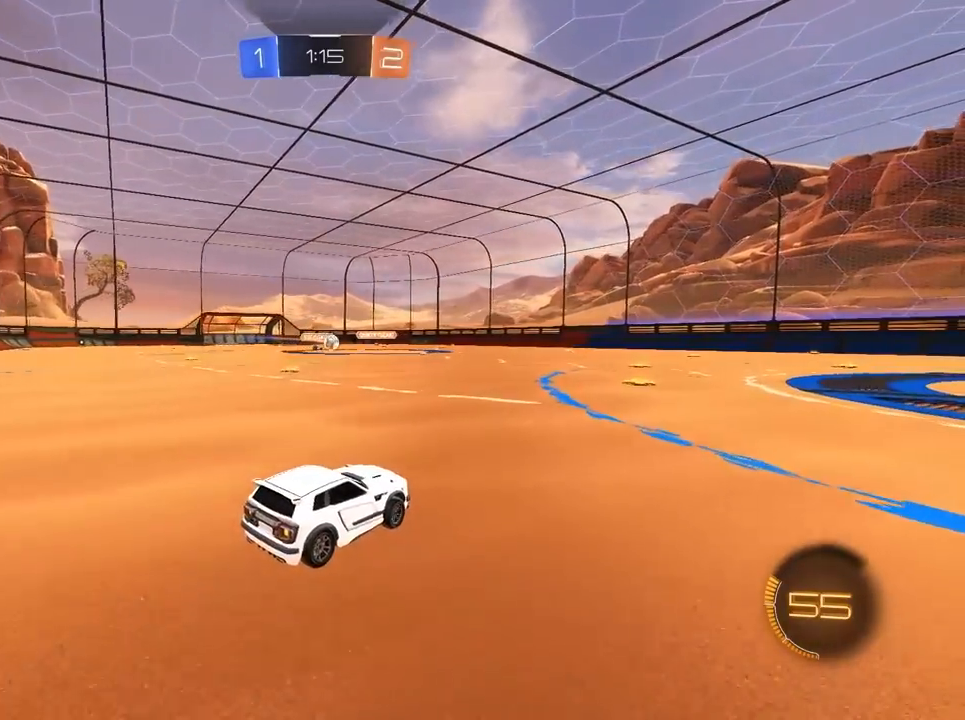
{"keys": ["s"], "mouse": [], "mouse_move": "still", "events": [[100, "d", "down"], [100, "w", "up"], [167, "s", "down"], [500, "d", "up"]]}
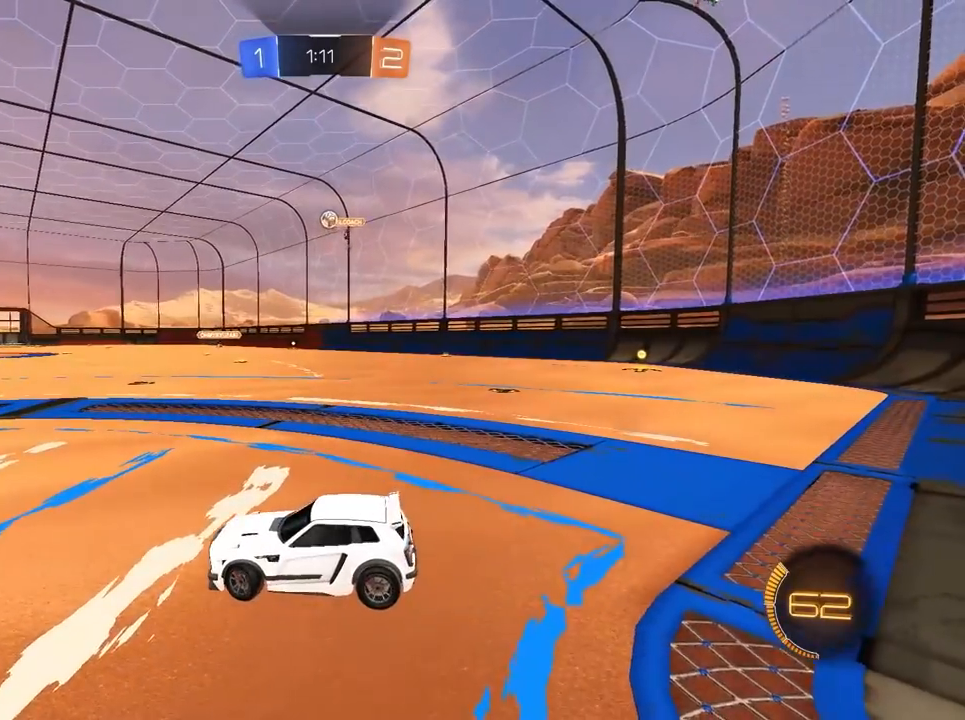
{"keys": ["a", "s"], "mouse": [], "mouse_move": "still", "events": [[100, "a", "down"]]}
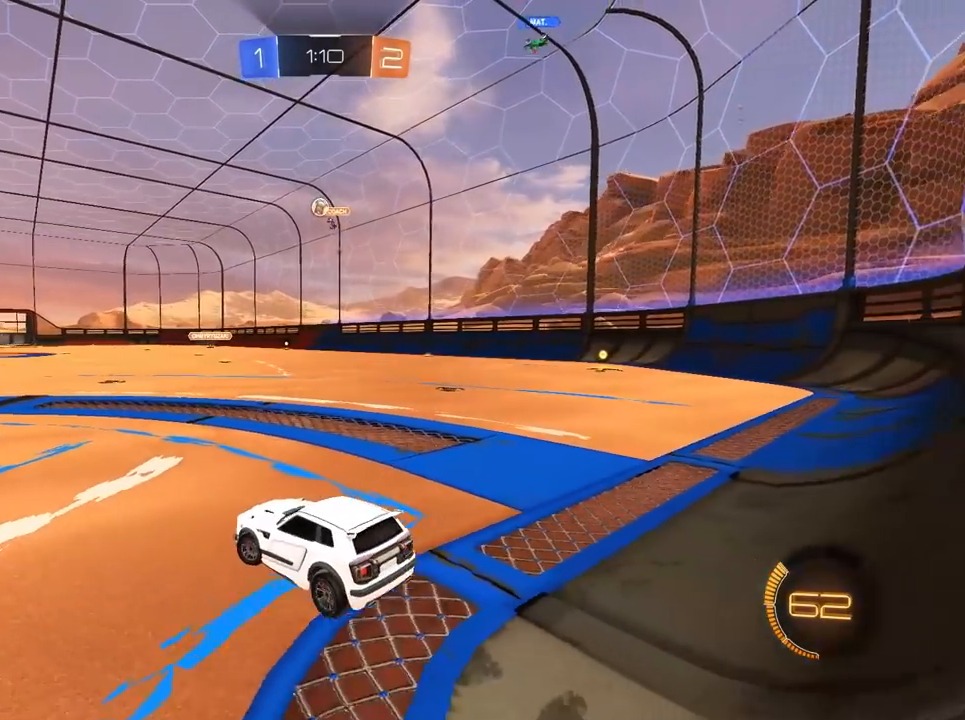
{"keys": ["a", "w"], "mouse": [], "mouse_move": "still", "events": [[67, "a", "up"], [67, "d", "down"], [67, "s", "up"], [200, "w", "down"], [250, "a", "down"], [433, "d", "up"]]}
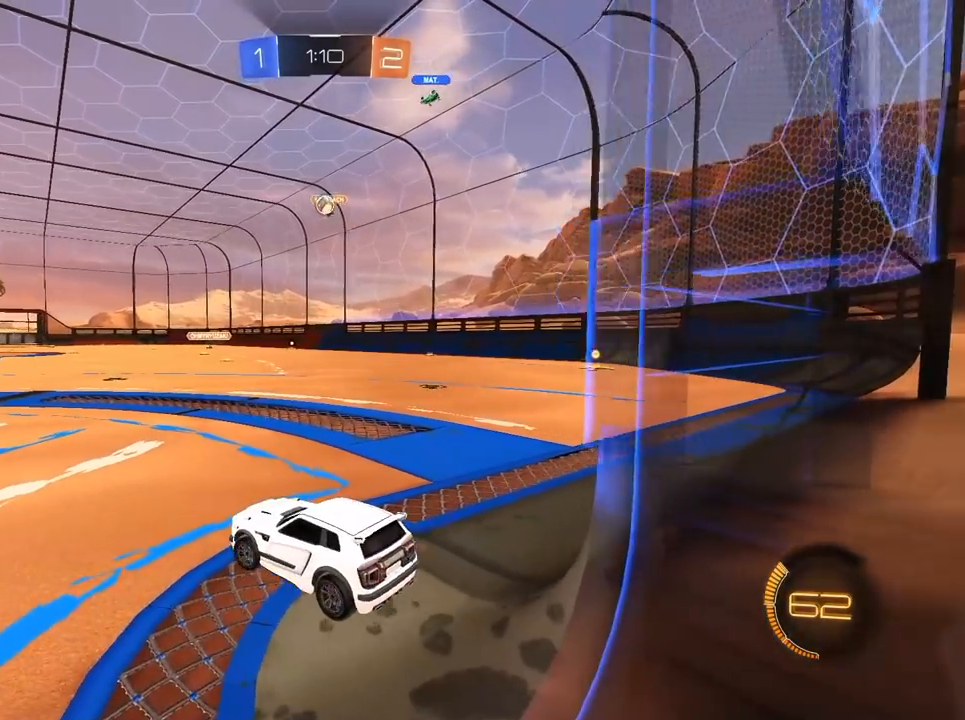
{"keys": [], "mouse": [], "mouse_move": "still", "events": [[183, "a", "up"], [217, "w", "up"]]}
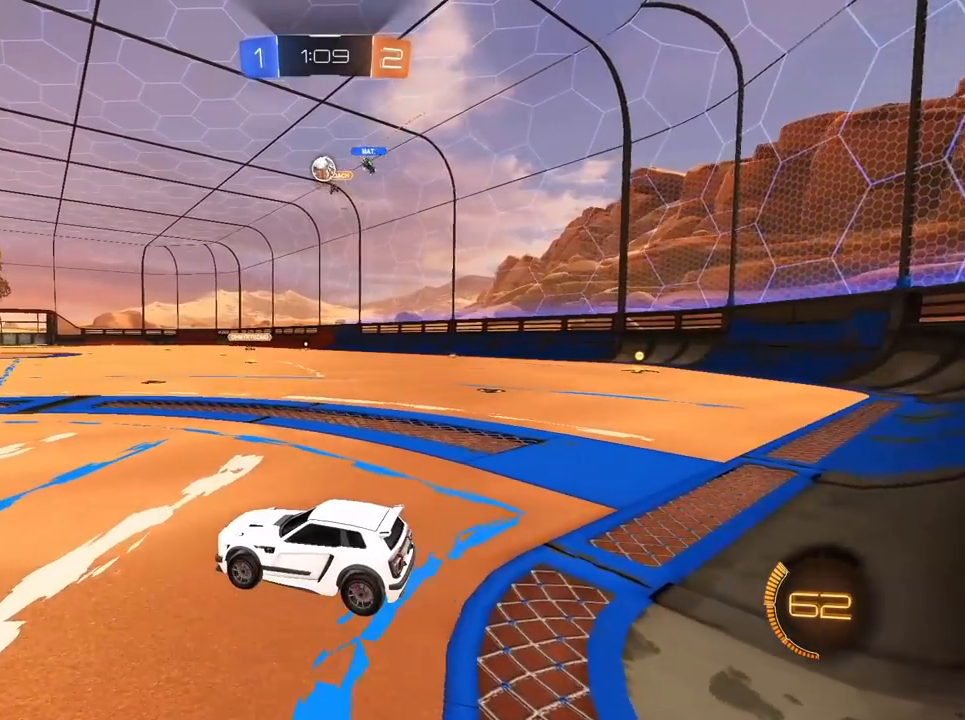
{"keys": ["a"], "mouse": ["left"], "mouse_move": "still", "events": [[283, "a", "down"], [467, "mouse_left", "down"]]}
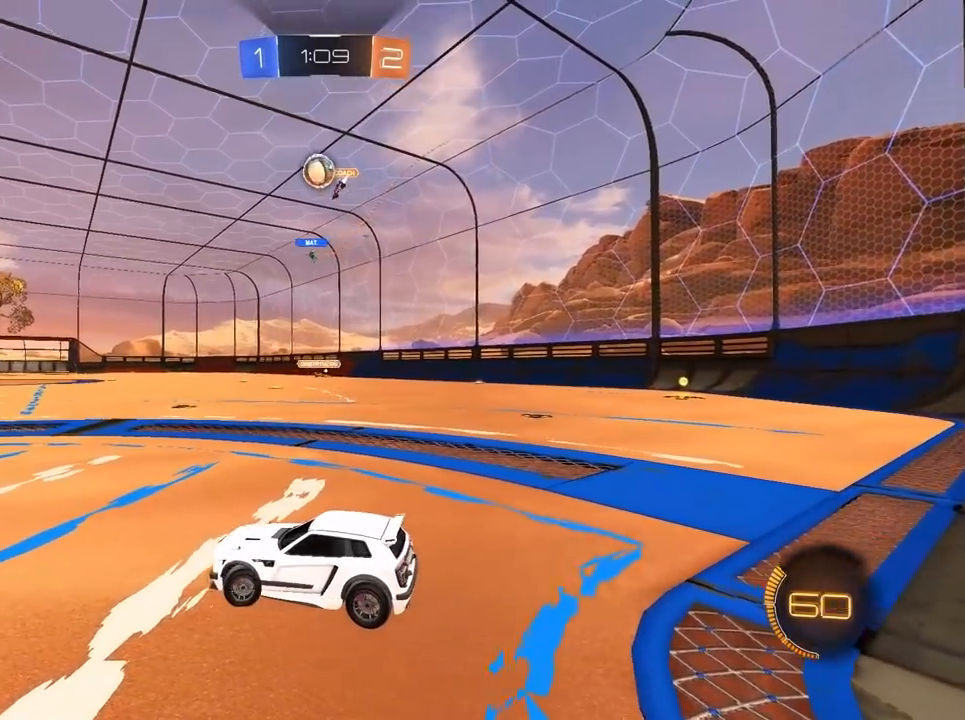
{"keys": ["a"], "mouse": [], "mouse_move": "still", "events": [[200, "mouse_left", "up"]]}
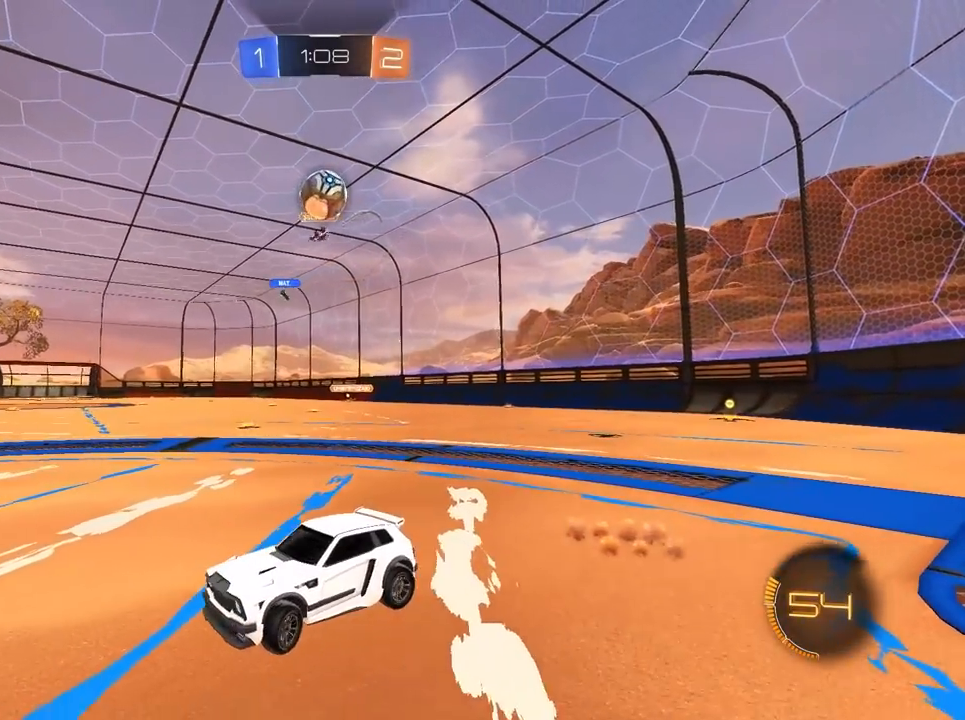
{"keys": ["d", "w"], "mouse": [], "mouse_move": "still", "events": [[33, "a", "up"], [167, "d", "down"], [267, "w", "down"]]}
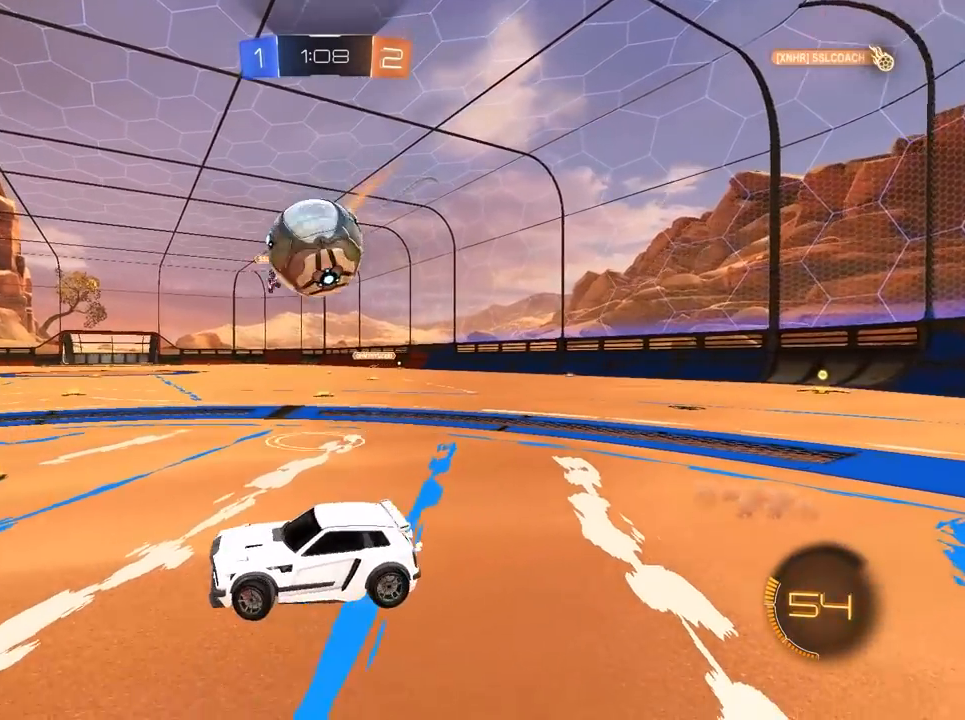
{"keys": ["d", "w"], "mouse": [], "mouse_move": "still", "events": [[50, "mouse_left", "down"], [50, "mouse_right", "down"], [150, "mouse_left", "up"], [150, "mouse_right", "up"], [183, "mouse_left", "down"], [183, "mouse_right", "down"], [333, "mouse_left", "up"], [333, "mouse_right", "up"]]}
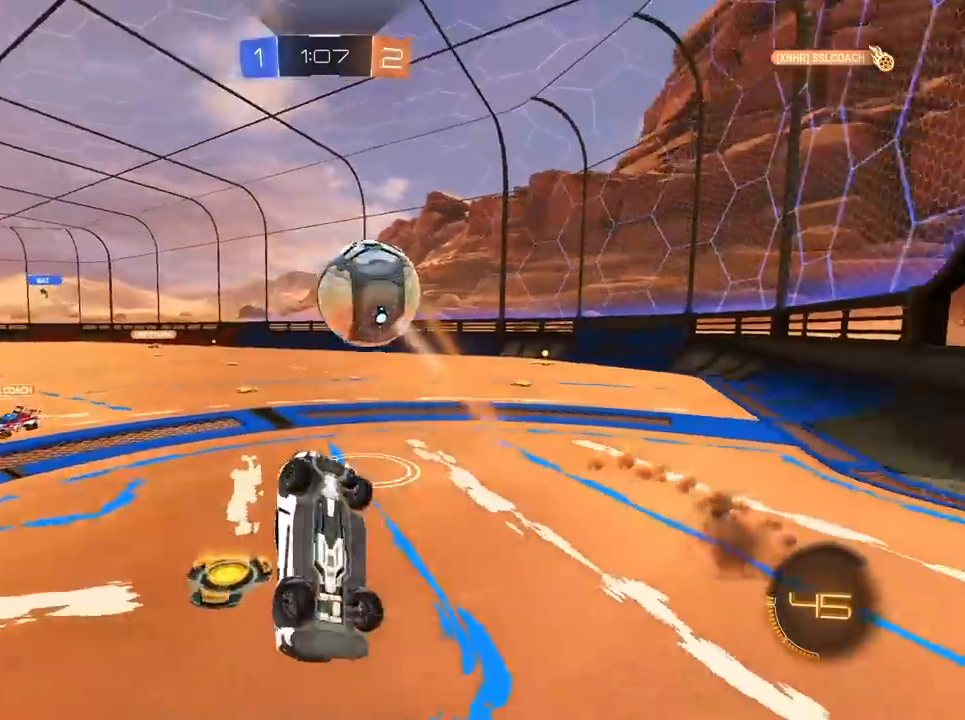
{"keys": ["a"], "mouse": [], "mouse_move": "still", "events": [[67, "d", "up"], [117, "w", "up"], [250, "a", "down"]]}
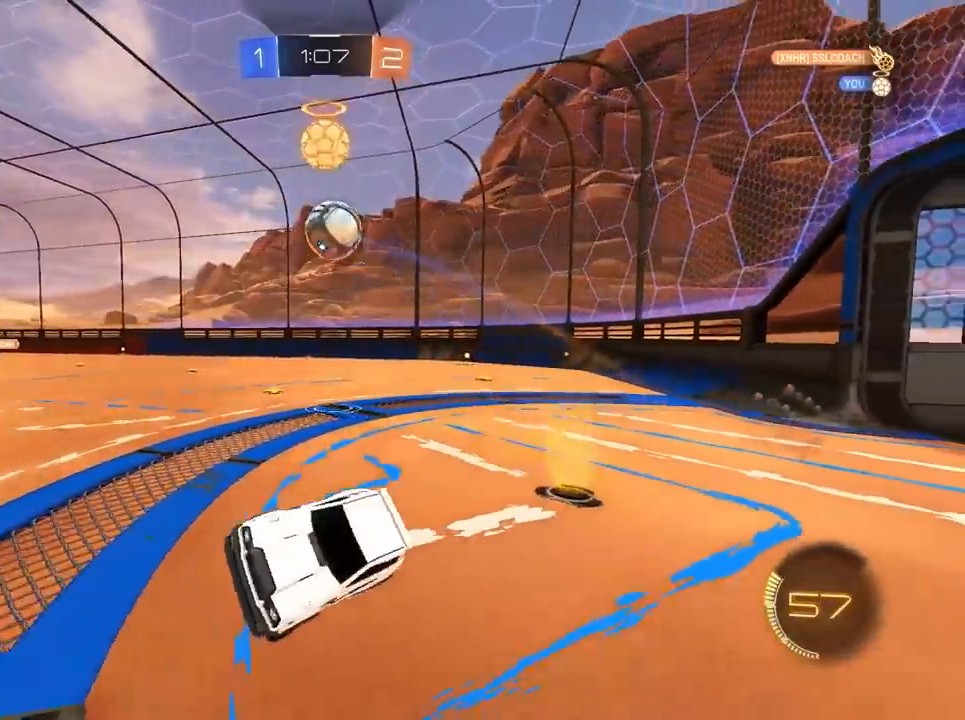
{"keys": ["a"], "mouse": ["left"], "mouse_move": "still", "events": [[367, "mouse_left", "down"]]}
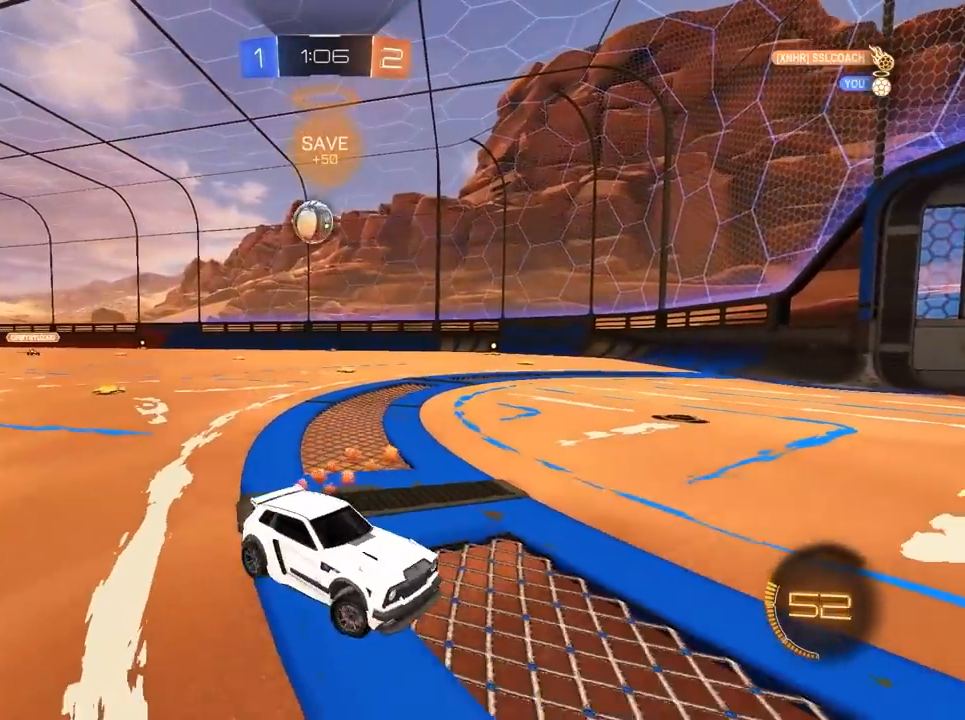
{"keys": ["a"], "mouse": ["left"], "mouse_move": "still", "events": []}
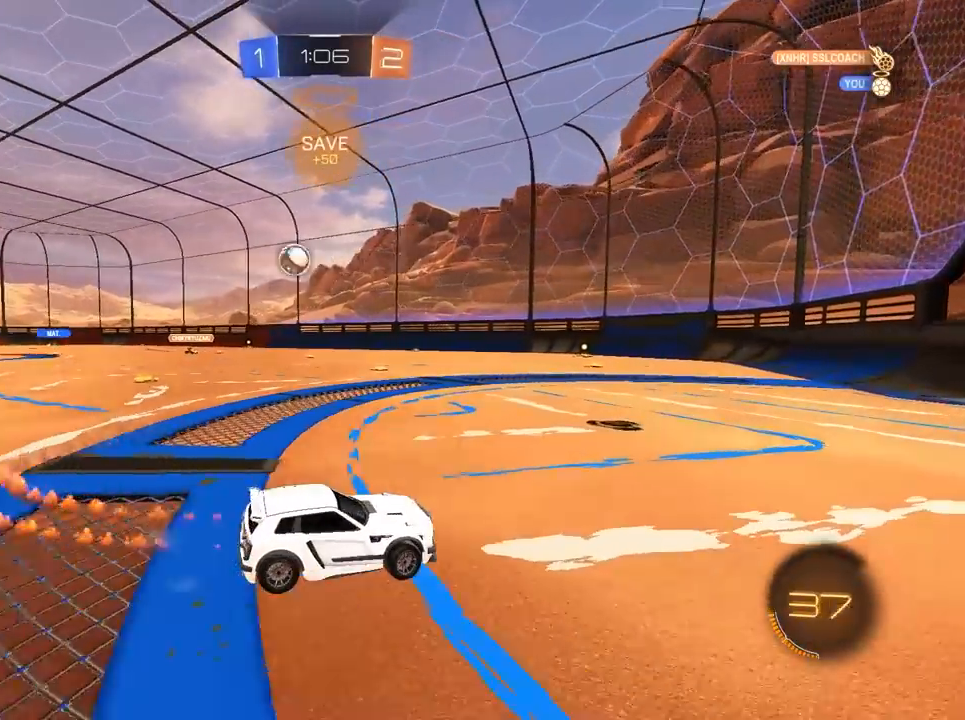
{"keys": ["s"], "mouse": [], "mouse_move": "still", "events": [[17, "mouse_left", "up"], [67, "w", "down"], [150, "a", "up"], [300, "w", "up"], [433, "s", "down"]]}
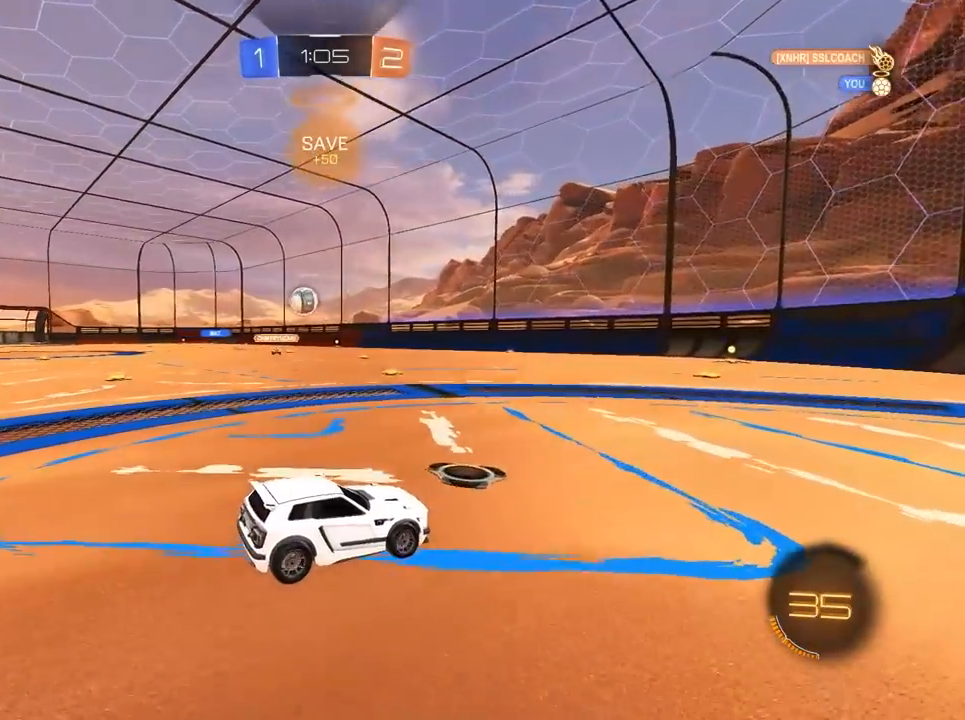
{"keys": ["a", "w"], "mouse": [], "mouse_move": "still", "events": [[167, "s", "up"], [317, "w", "down"], [500, "a", "down"]]}
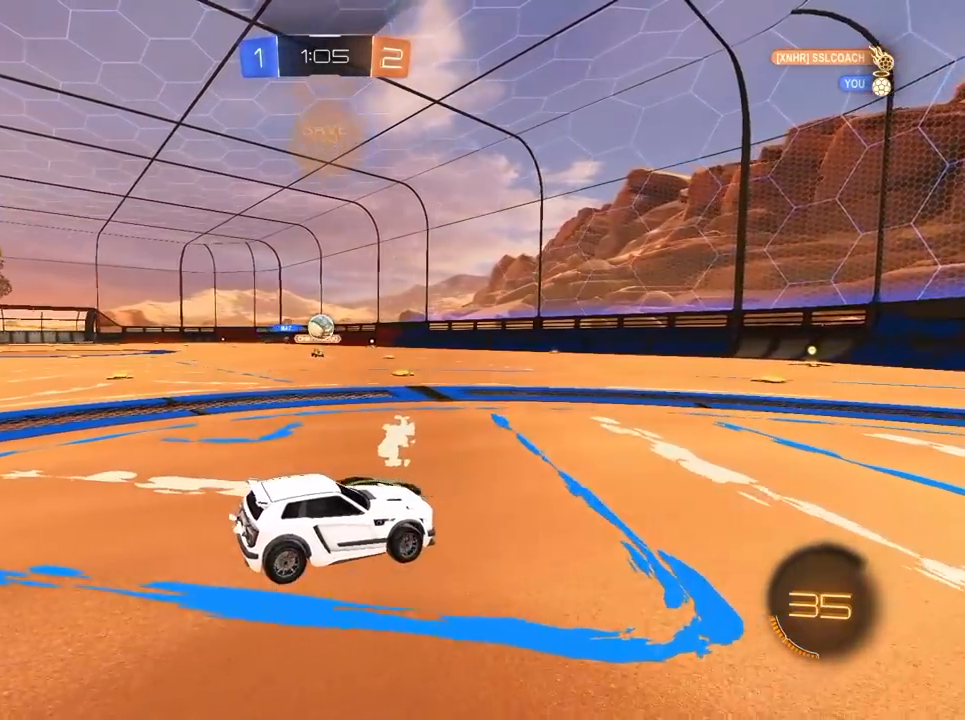
{"keys": ["w"], "mouse": [], "mouse_move": "still", "events": [[283, "a", "up"]]}
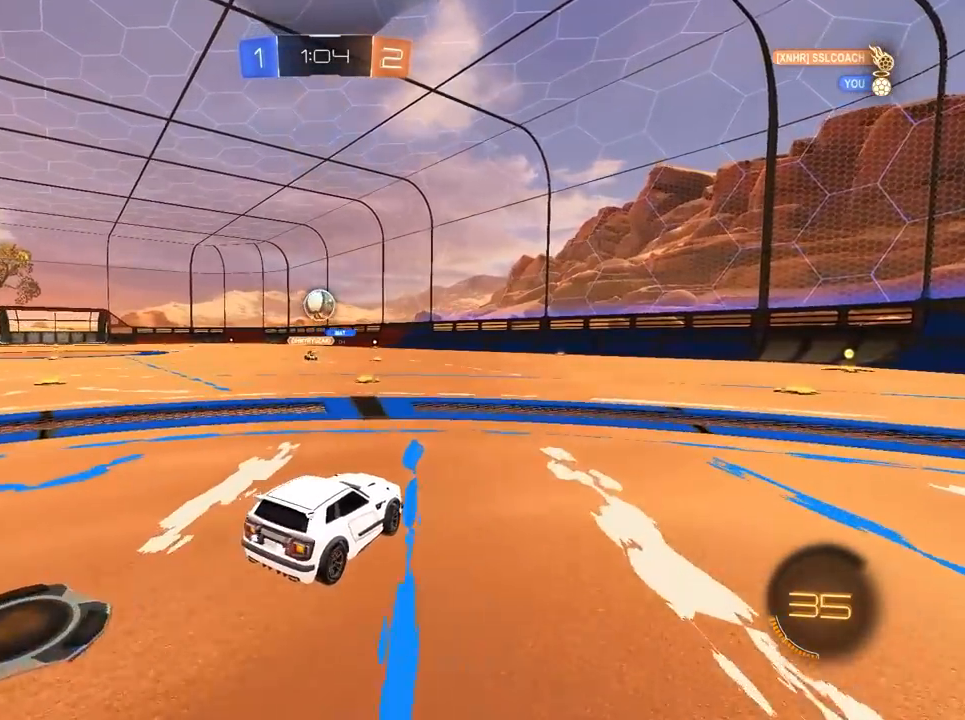
{"keys": ["d", "s"], "mouse": [], "mouse_move": "still", "events": [[17, "a", "down"], [67, "mouse_left", "down"], [250, "a", "up"], [250, "w", "up"], [350, "mouse_left", "up"], [433, "s", "down"], [483, "d", "down"]]}
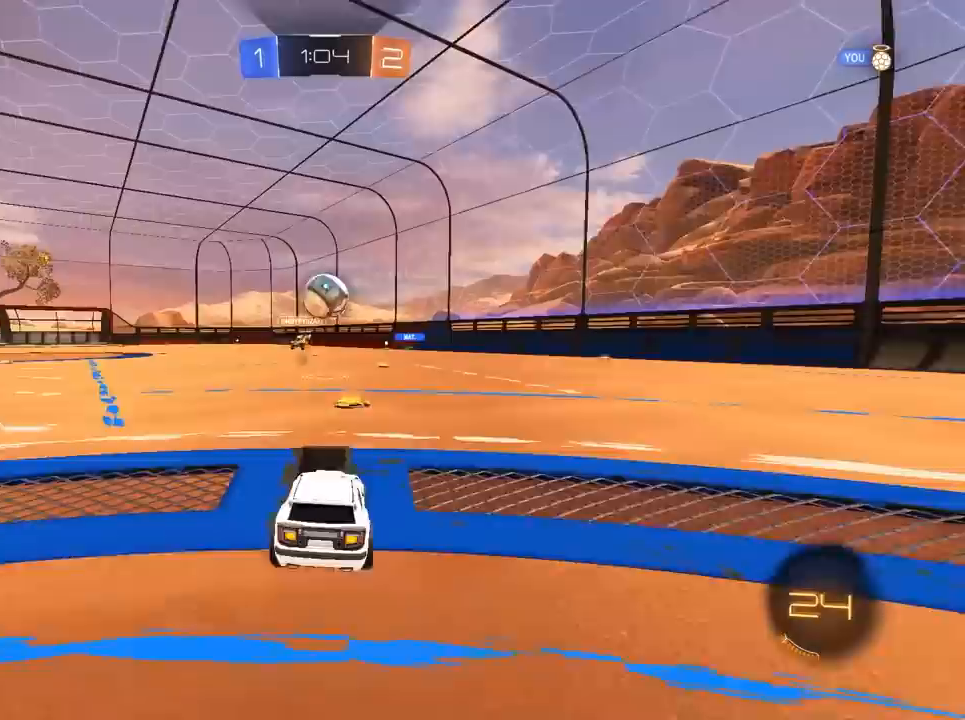
{"keys": ["a", "w"], "mouse": ["left"], "mouse_move": "still", "events": [[33, "s", "up"], [167, "d", "up"], [317, "a", "down"], [417, "mouse_left", "down"], [417, "w", "down"]]}
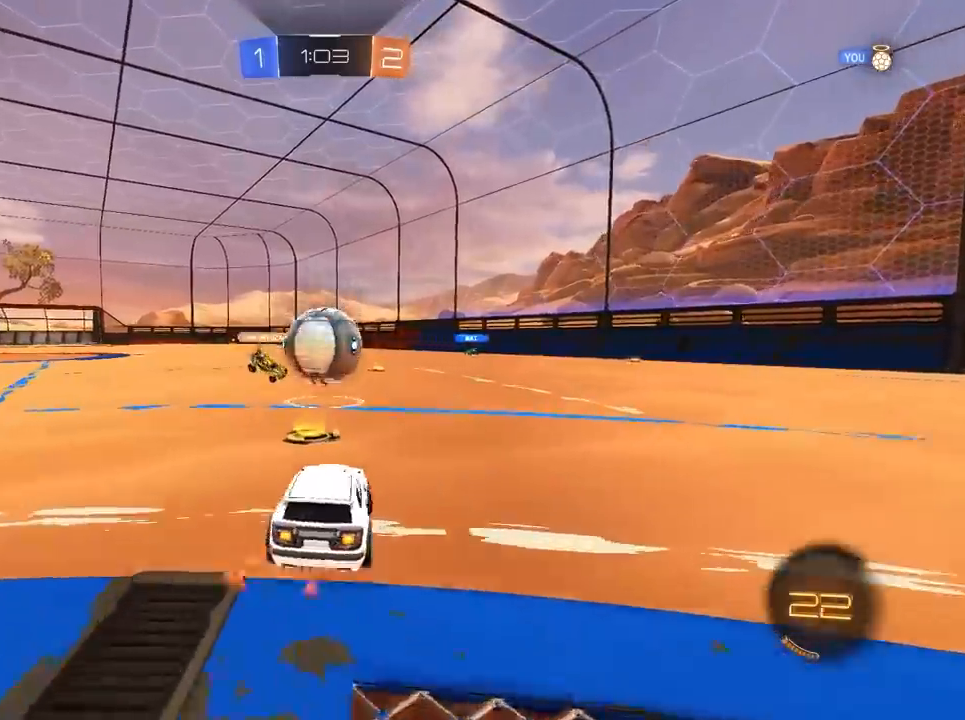
{"keys": ["d", "w"], "mouse": [], "mouse_move": "still", "events": [[100, "a", "up"], [100, "d", "down"], [100, "mouse_left", "up"], [100, "mouse_right", "down"], [133, "mouse_right", "up"], [183, "mouse_left", "down"], [233, "mouse_right", "down"], [333, "mouse_left", "up"], [333, "mouse_right", "up"]]}
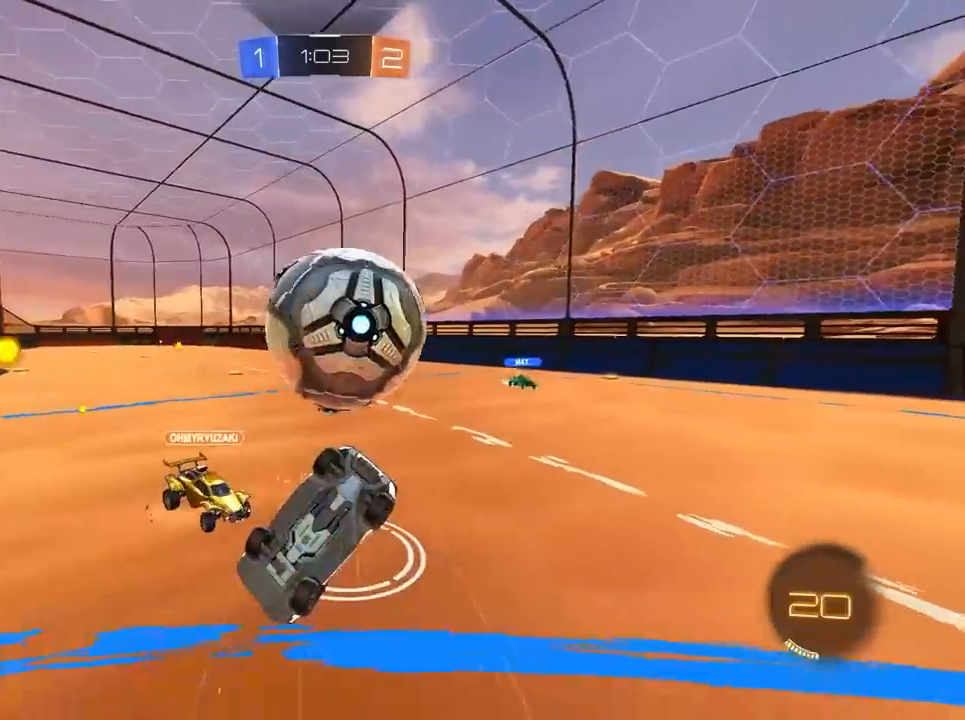
{"keys": ["d", "w"], "mouse": [], "mouse_move": "still", "events": [[150, "d", "up"], [483, "d", "down"]]}
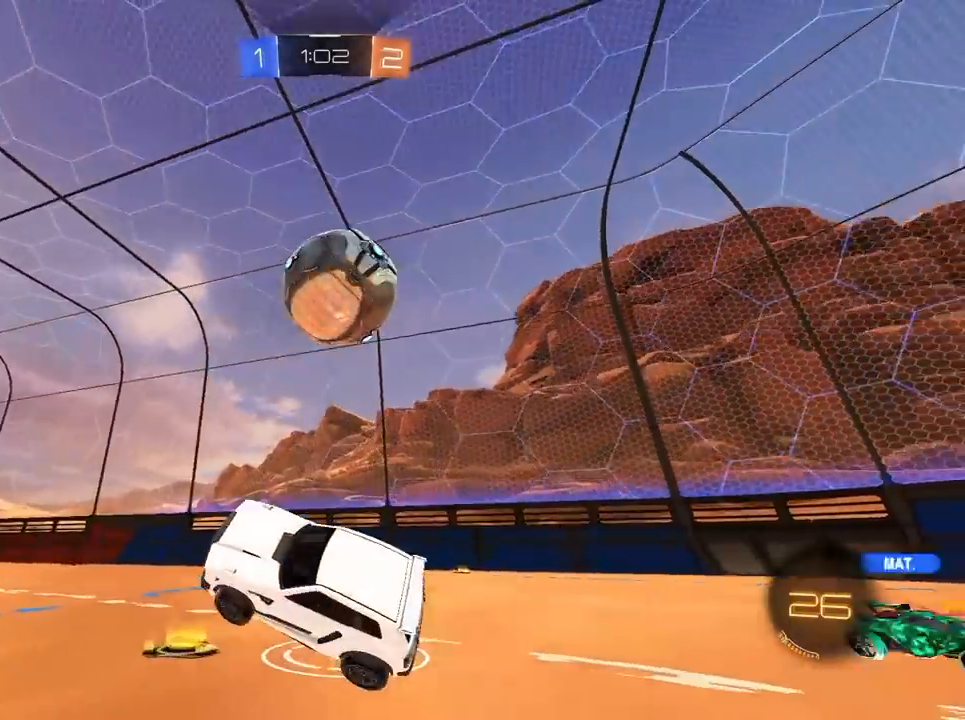
{"keys": ["d", "w"], "mouse": ["left"], "mouse_move": "still", "events": [[83, "d", "up"], [183, "d", "down"], [500, "mouse_left", "down"]]}
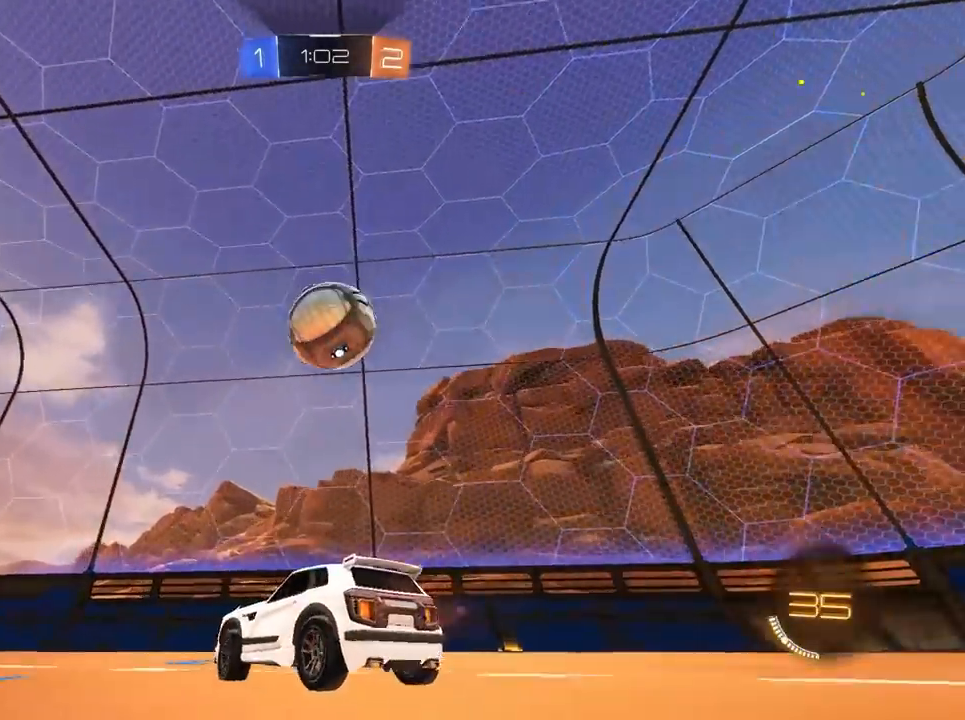
{"keys": ["w"], "mouse": [], "mouse_move": "still", "events": [[50, "space", "down"], [100, "d", "up"], [233, "mouse_left", "up"], [233, "space", "up"]]}
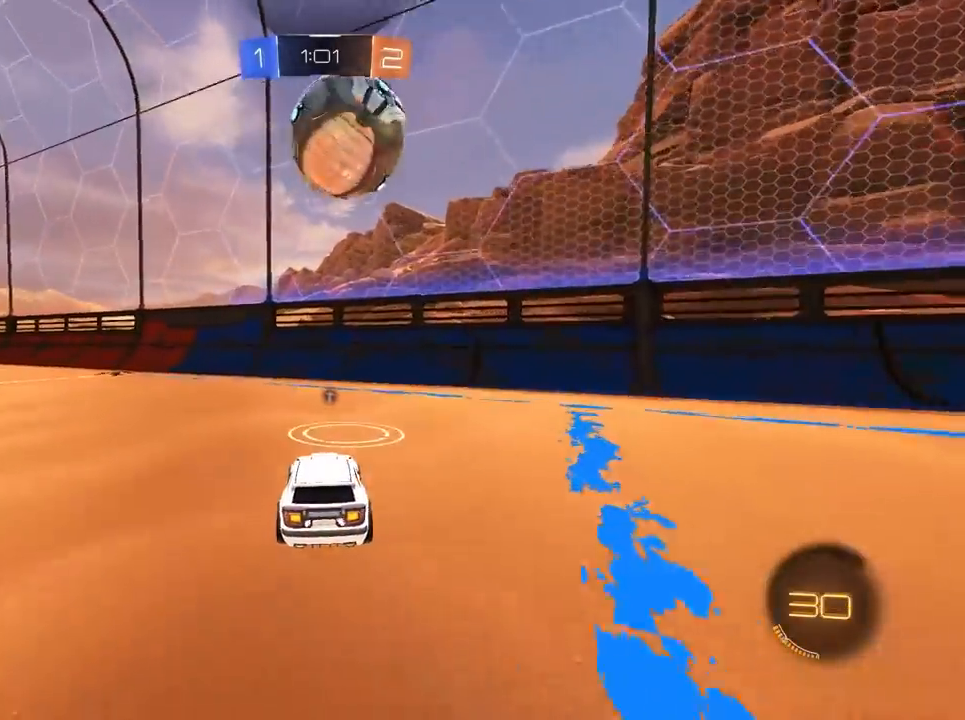
{"keys": ["w"], "mouse": [], "mouse_move": "still", "events": [[17, "a", "down"], [67, "mouse_left", "down"], [200, "a", "up"], [200, "d", "down"], [200, "mouse_right", "down"], [383, "d", "up"], [433, "mouse_left", "up"], [433, "mouse_right", "up"]]}
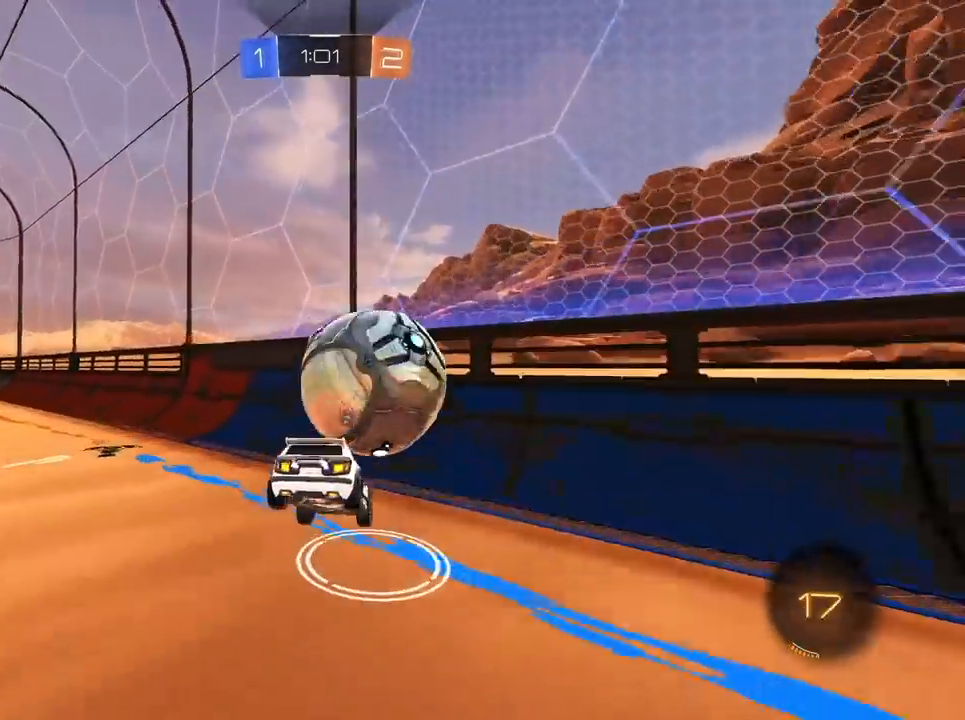
{"keys": [], "mouse": [], "mouse_move": "still", "events": [[33, "d", "down"], [33, "mouse_left", "down"], [33, "mouse_right", "down"], [133, "w", "up"], [167, "mouse_left", "up"], [167, "mouse_right", "up"], [167, "w", "down"], [267, "d", "up"], [267, "w", "up"]]}
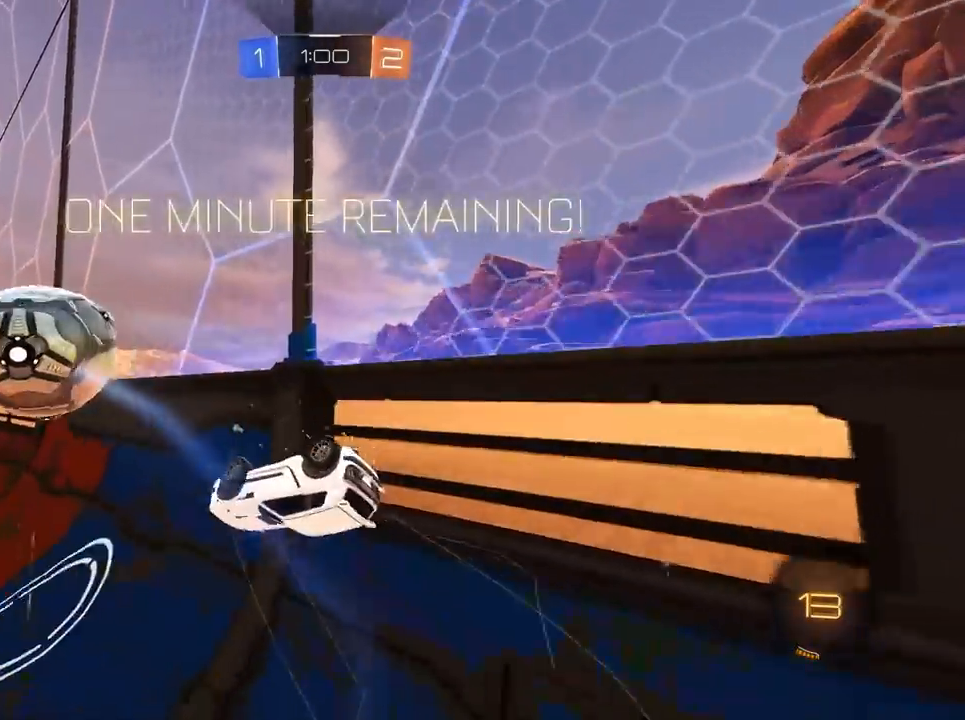
{"keys": ["a", "w"], "mouse": [], "mouse_move": "still", "events": [[133, "w", "down"], [150, "a", "down"], [233, "mouse_left", "down"], [283, "space", "down"], [417, "mouse_left", "up"], [467, "space", "up"]]}